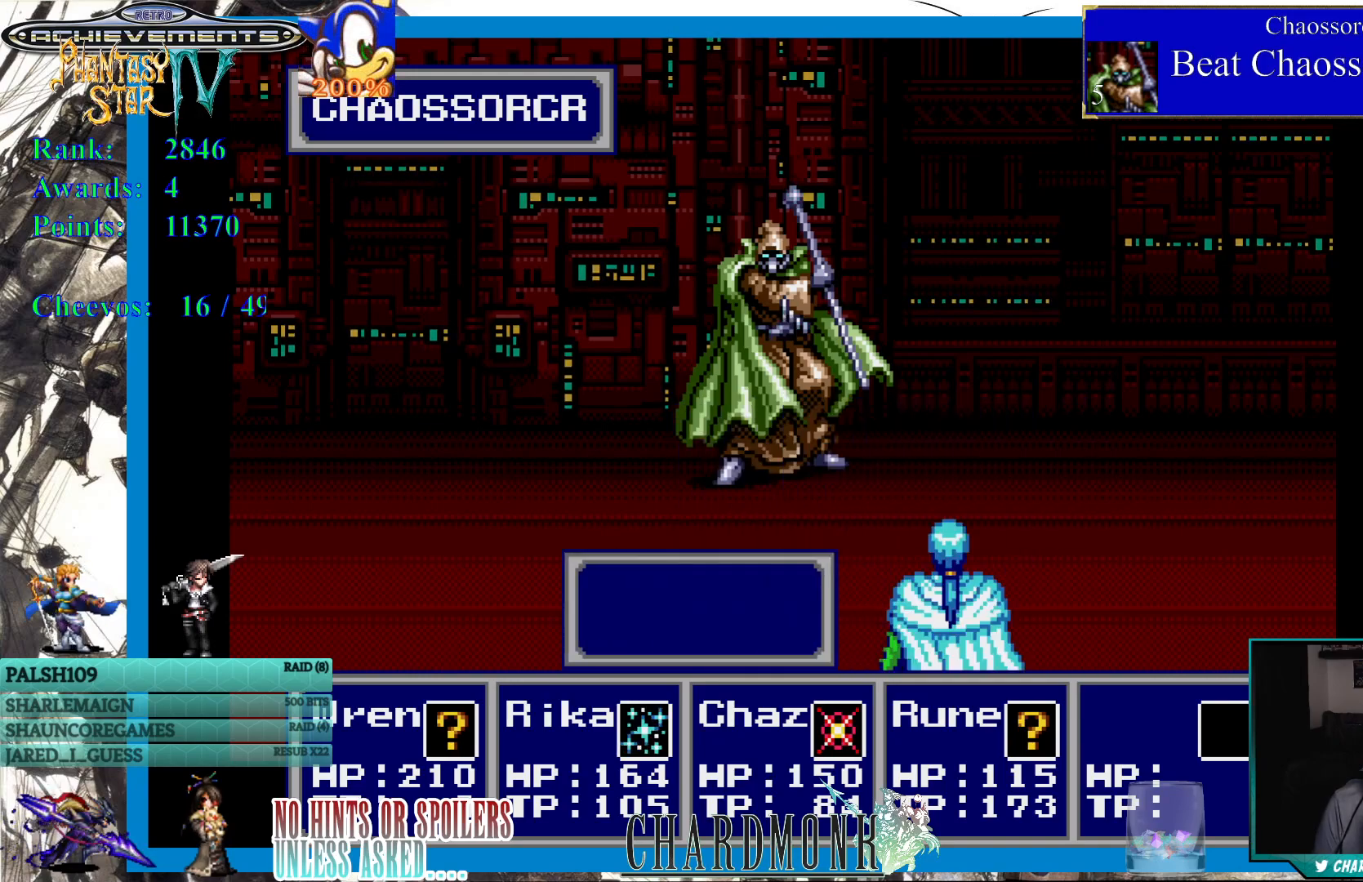
Gameplay with a controller (PlayStation layout); each line is a JSON object with the inputs held at the frame after it. "events" lists button and stick changes between this image and that frame as [ms after this image, input, new state], when the widget could be followed in between.
{"buttons": ["DPAD_RIGHT"], "left_stick": "center", "right_stick": "center", "events": [[483, "DPAD_RIGHT", "down"]]}
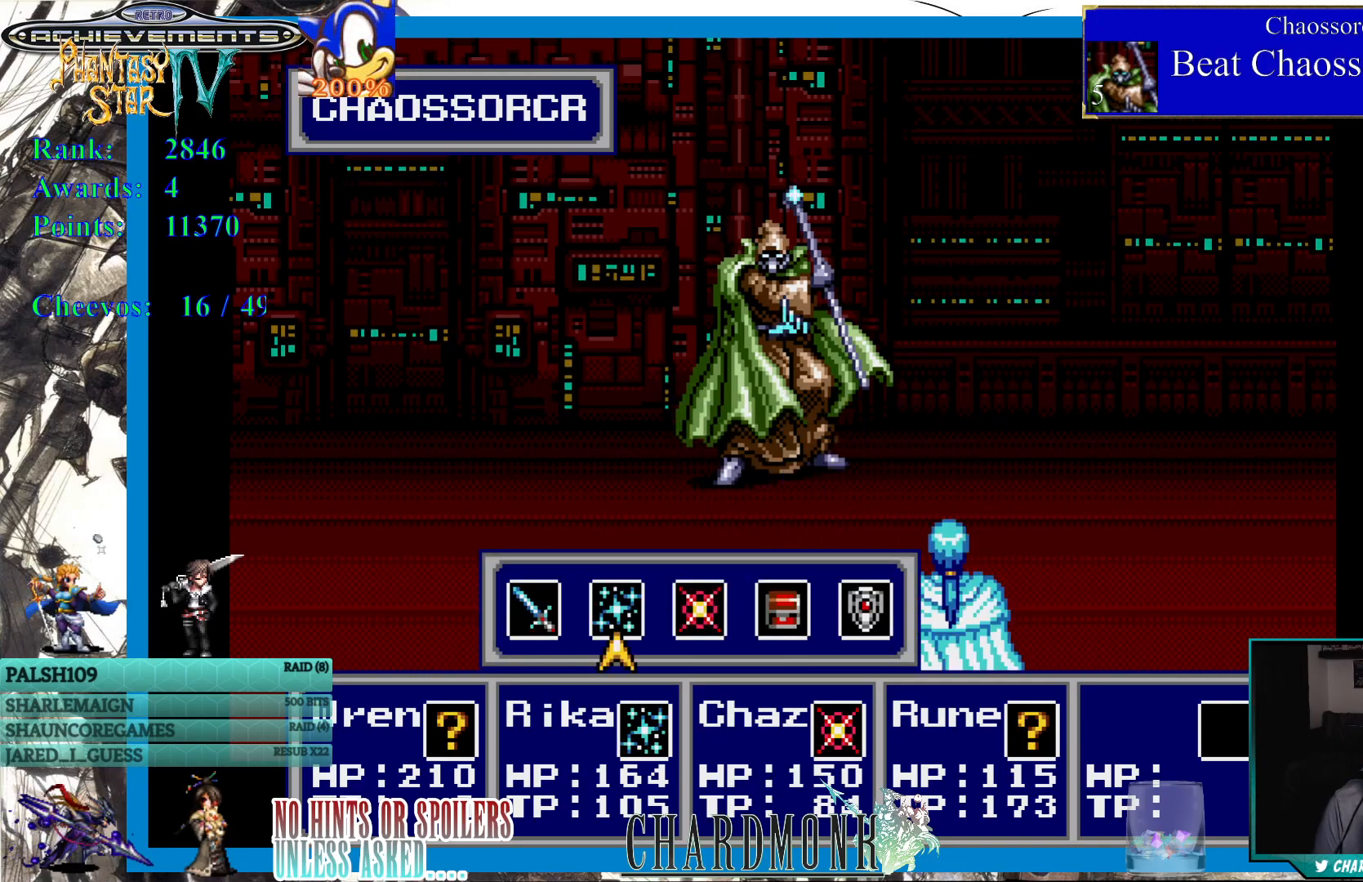
{"buttons": [], "left_stick": "center", "right_stick": "center", "events": [[83, "DPAD_RIGHT", "up"], [300, "CIRCLE", "down"], [383, "CIRCLE", "up"]]}
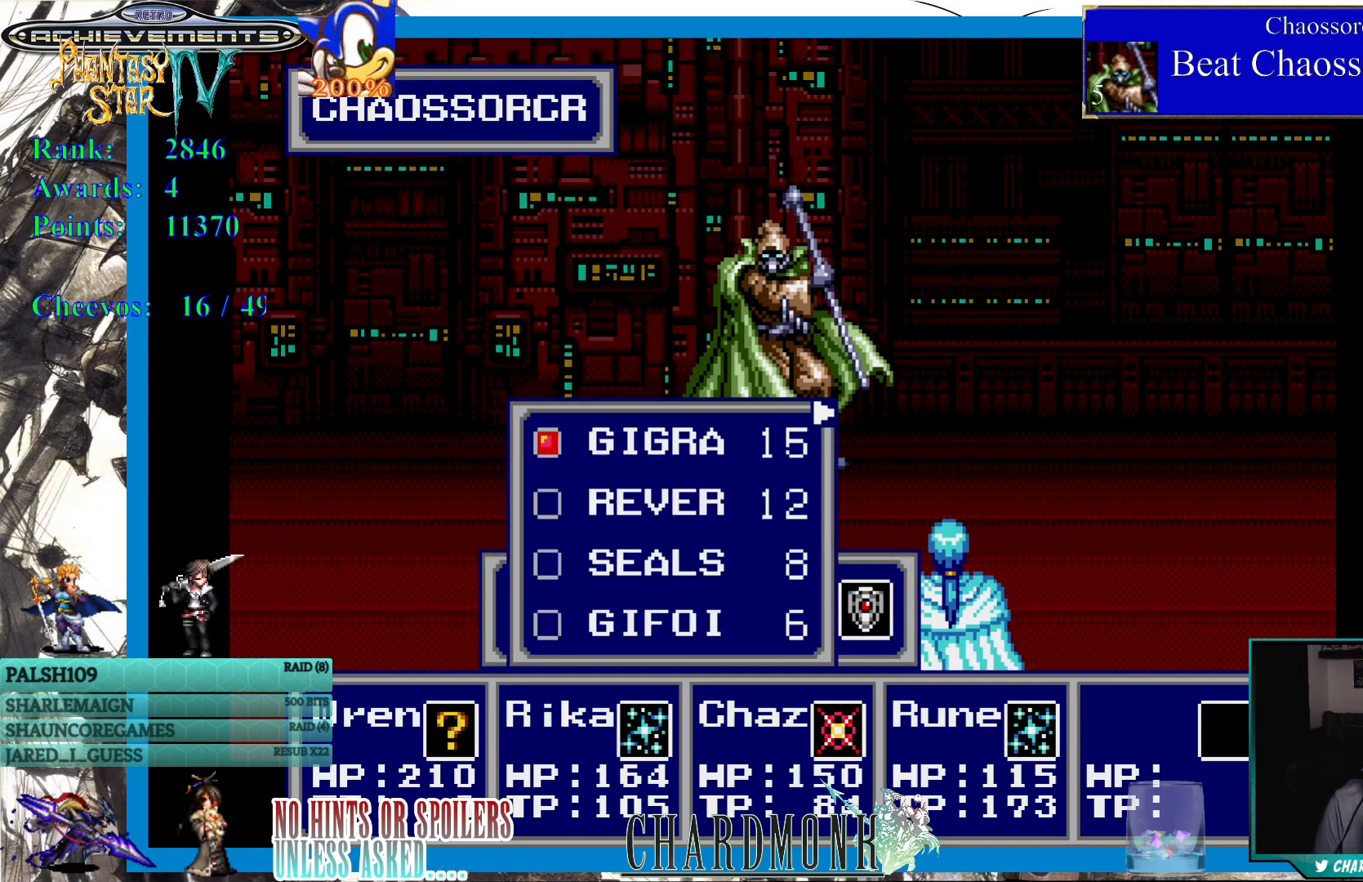
{"buttons": ["DPAD_DOWN"], "left_stick": "center", "right_stick": "center", "events": [[133, "DPAD_DOWN", "down"], [233, "DPAD_DOWN", "up"], [300, "DPAD_DOWN", "down"], [417, "DPAD_DOWN", "up"], [467, "DPAD_DOWN", "down"]]}
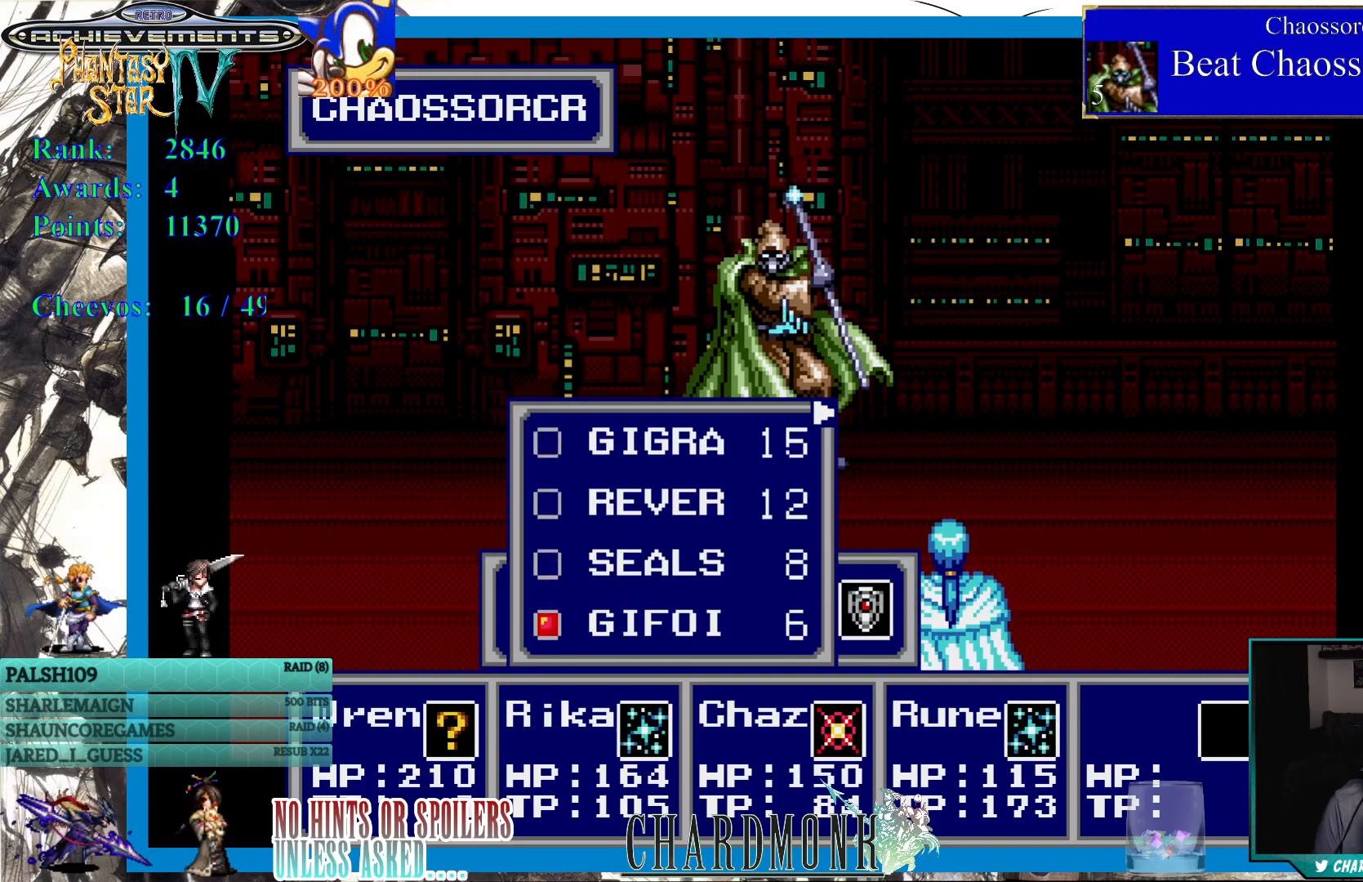
{"buttons": [], "left_stick": "center", "right_stick": "center", "events": [[83, "DPAD_DOWN", "up"]]}
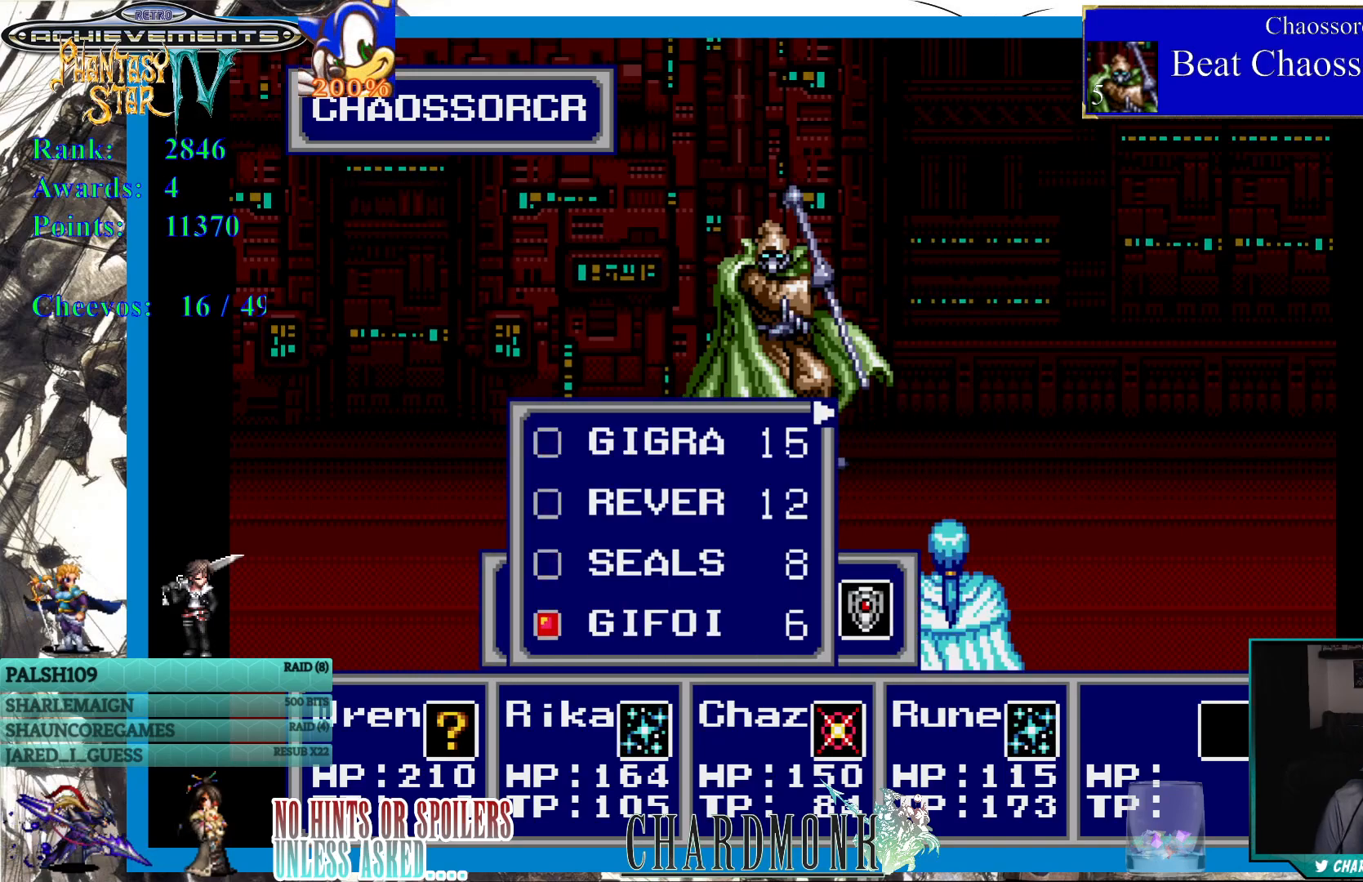
{"buttons": [], "left_stick": "center", "right_stick": "center", "events": []}
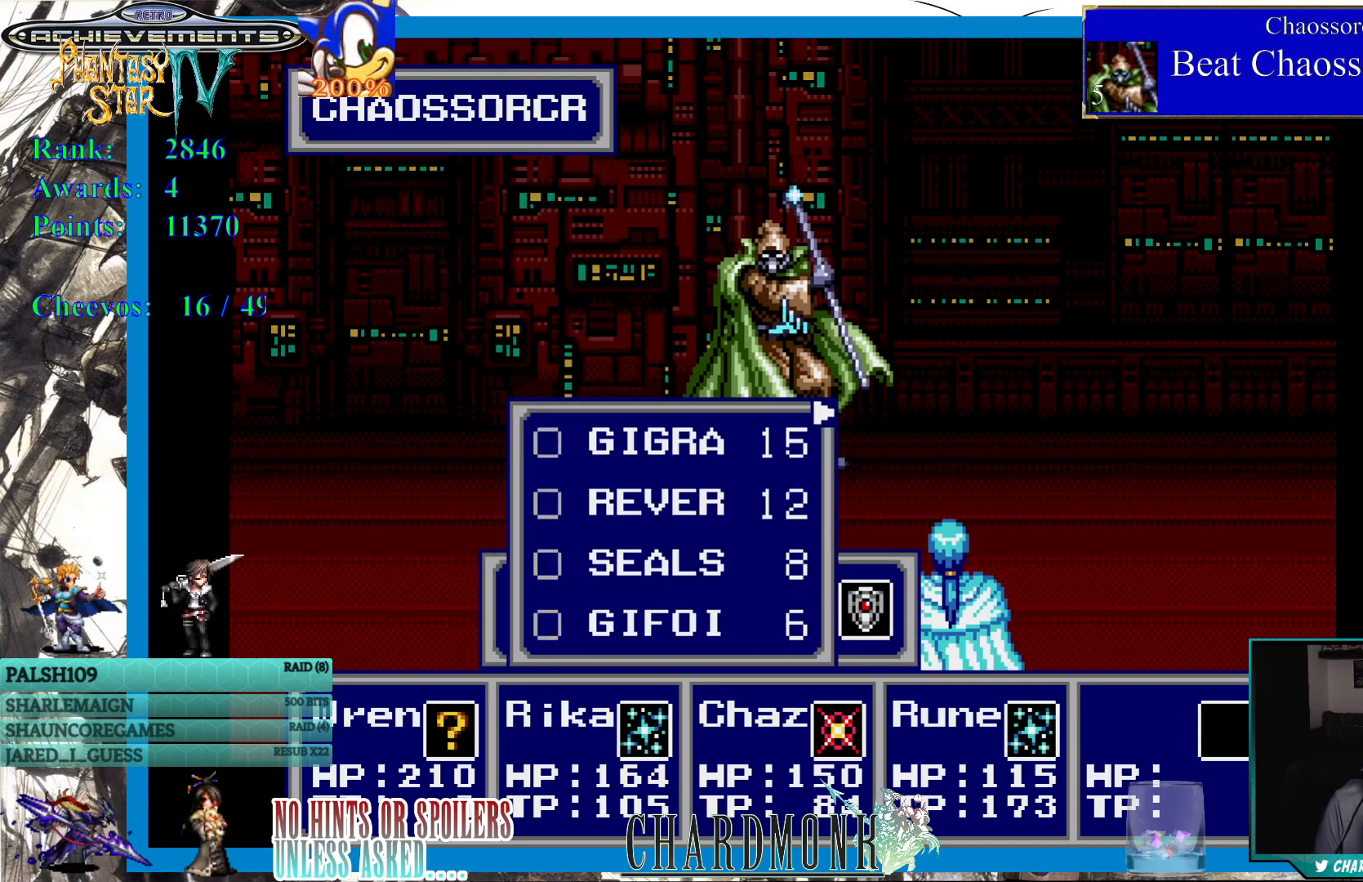
{"buttons": [], "left_stick": "center", "right_stick": "center", "events": []}
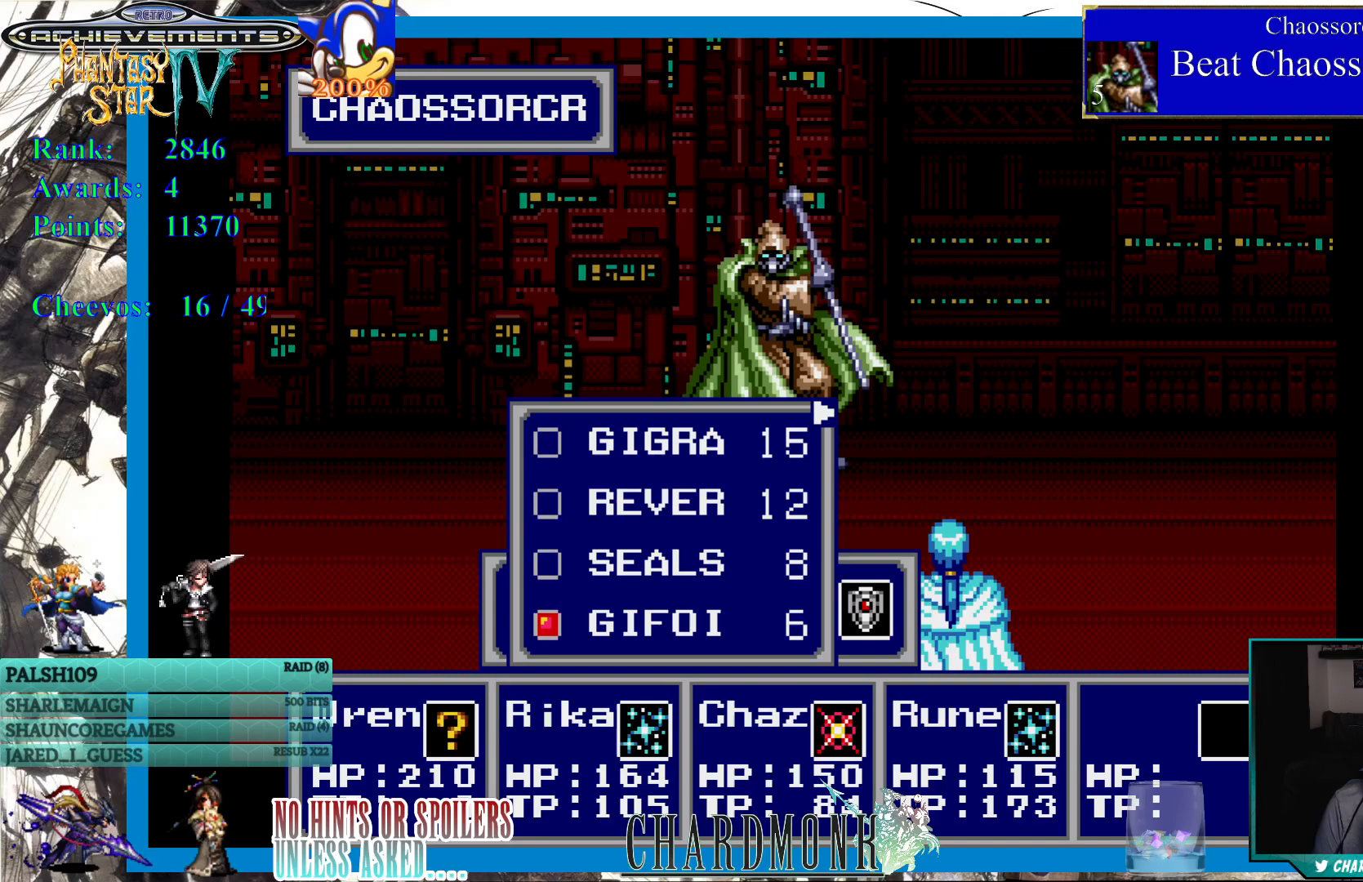
{"buttons": ["DPAD_UP"], "left_stick": "center", "right_stick": "center", "events": [[317, "DPAD_UP", "down"], [417, "DPAD_UP", "up"], [483, "DPAD_UP", "down"]]}
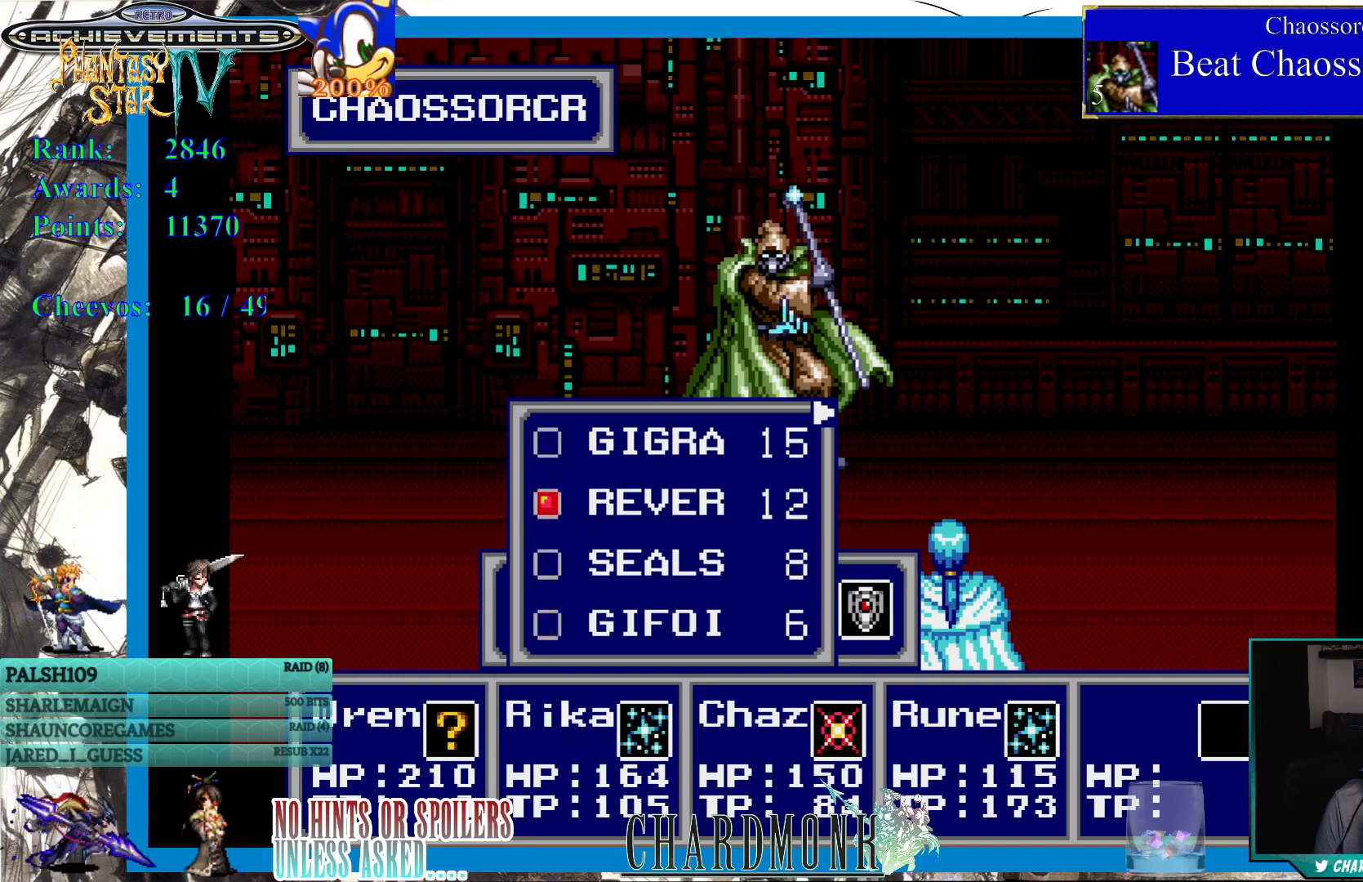
{"buttons": ["CIRCLE"], "left_stick": "center", "right_stick": "center", "events": [[83, "DPAD_UP", "up"], [100, "DPAD_UP", "down"], [233, "DPAD_UP", "up"], [433, "CIRCLE", "down"]]}
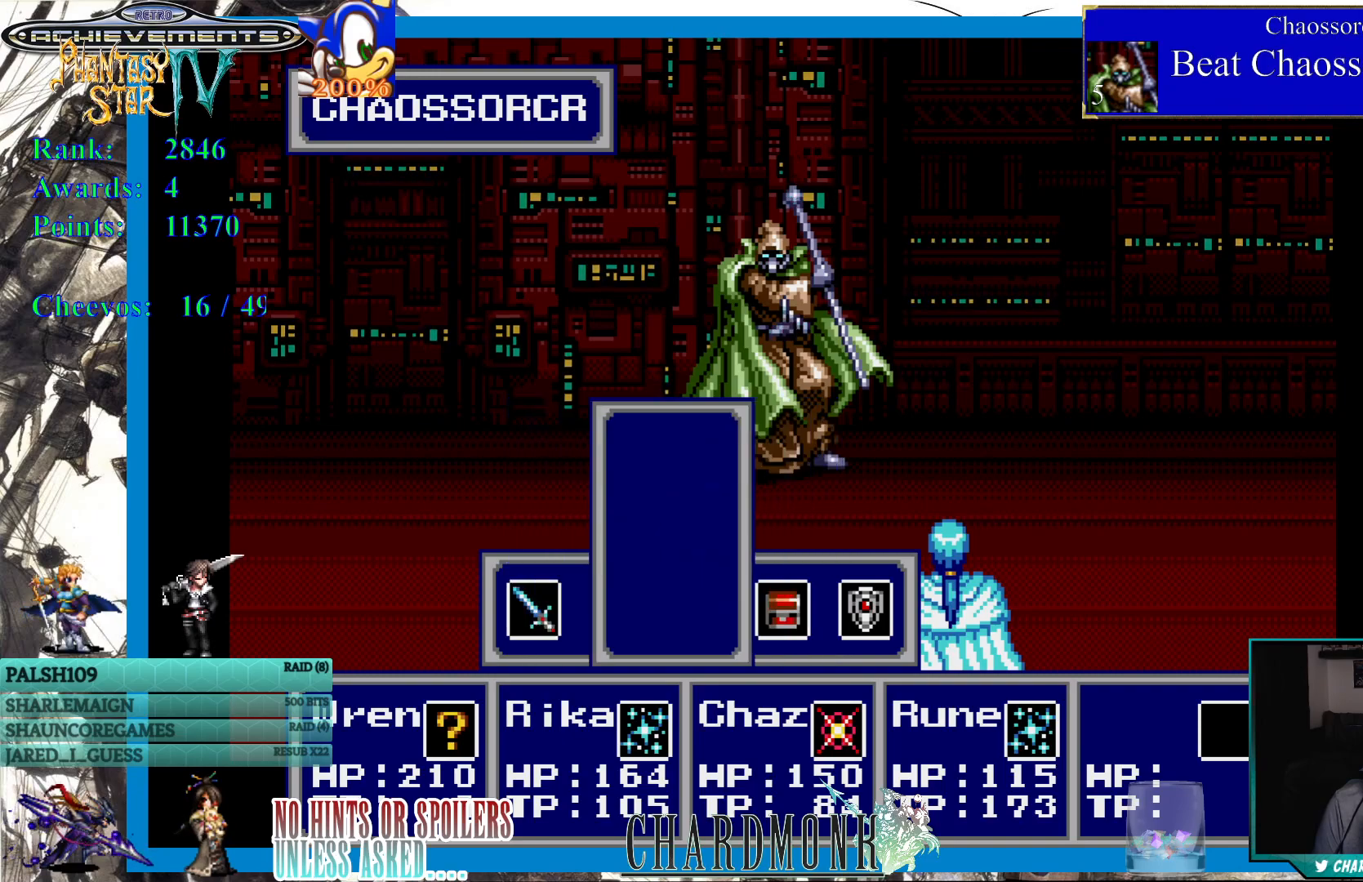
{"buttons": [], "left_stick": "center", "right_stick": "center", "events": [[33, "CIRCLE", "up"]]}
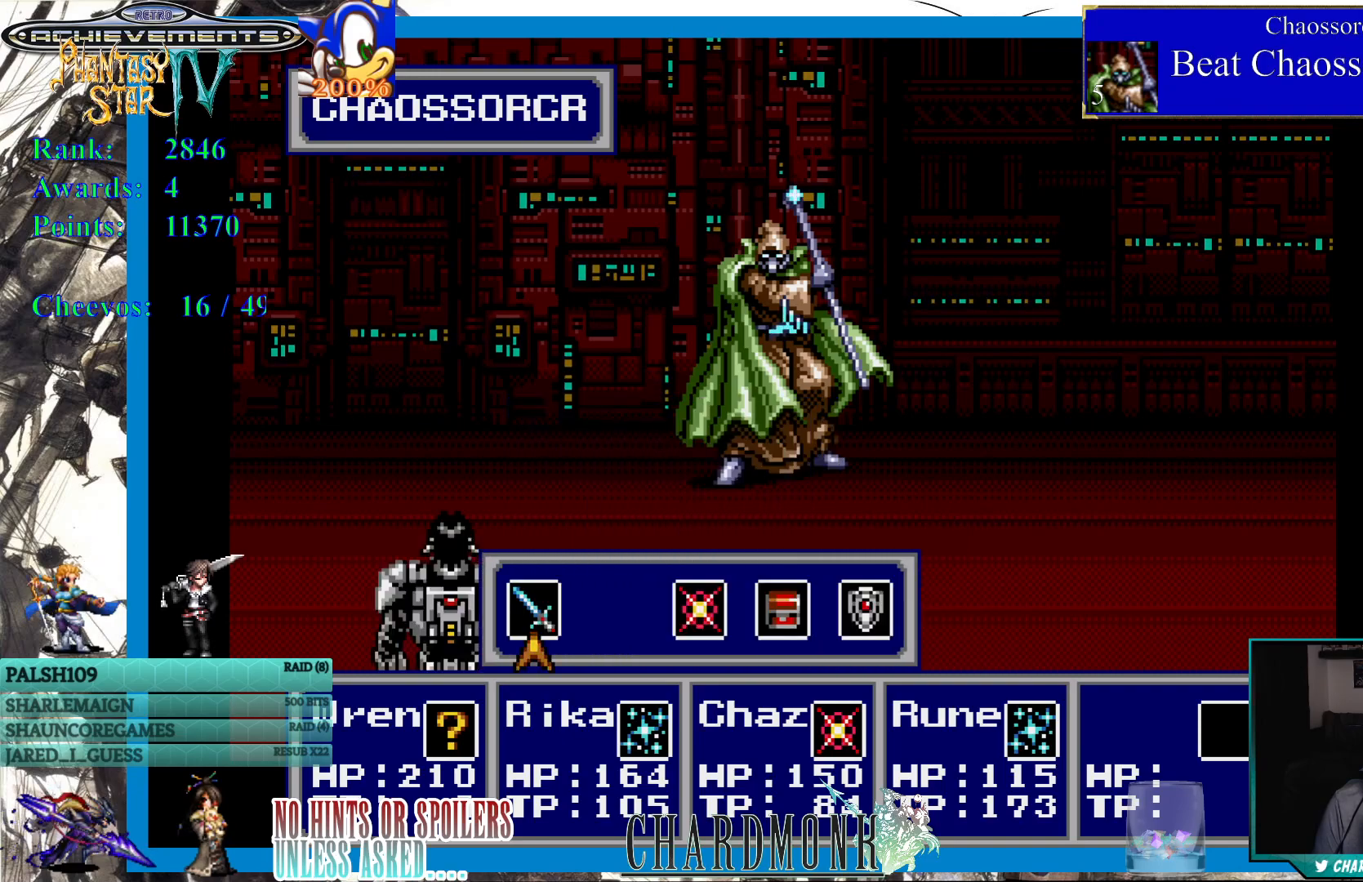
{"buttons": [], "left_stick": "center", "right_stick": "center", "events": []}
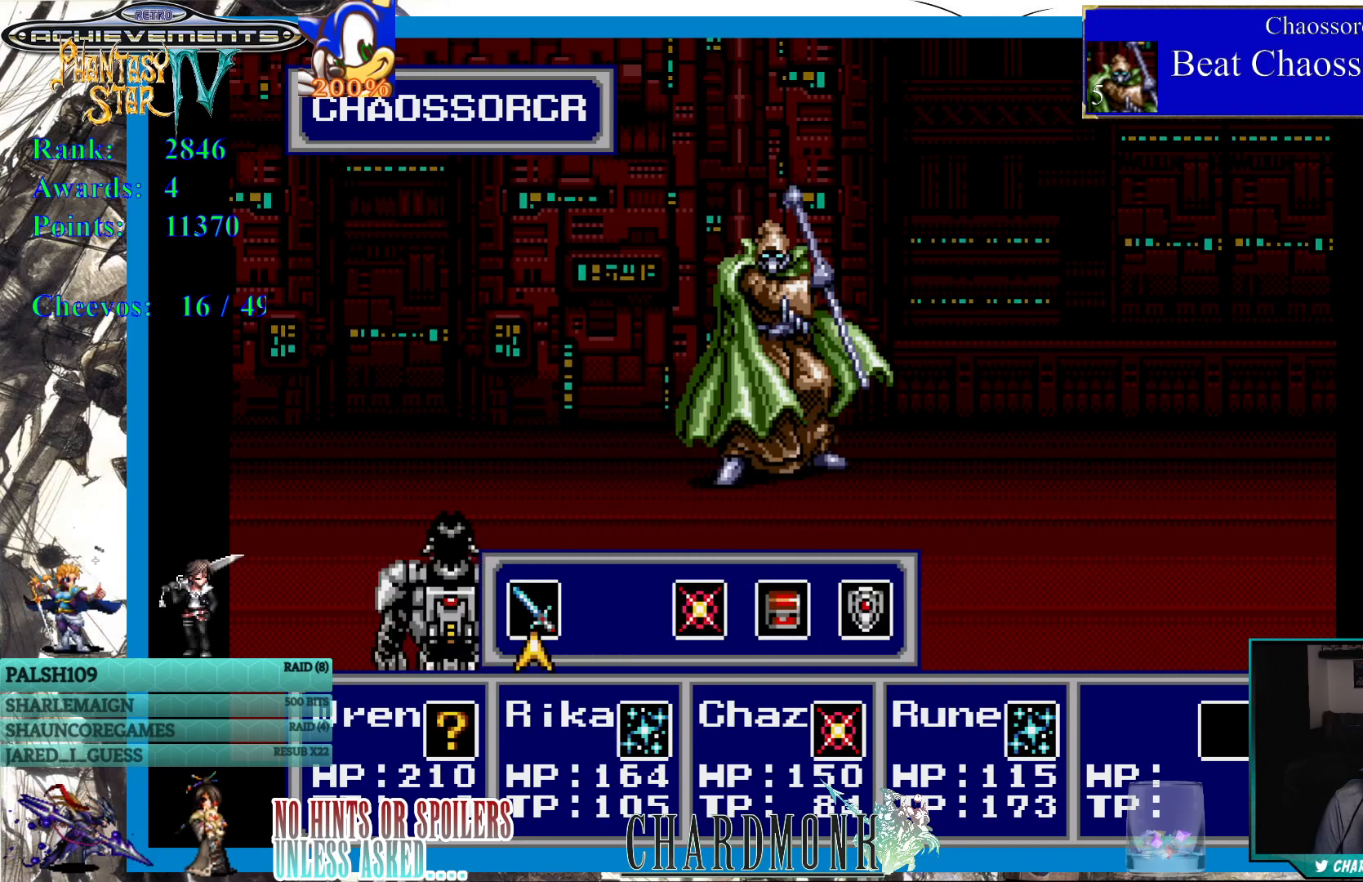
{"buttons": ["CIRCLE"], "left_stick": "center", "right_stick": "center", "events": [[217, "DPAD_RIGHT", "down"], [317, "DPAD_RIGHT", "up"], [367, "DPAD_RIGHT", "down"], [467, "DPAD_RIGHT", "up"], [500, "CIRCLE", "down"]]}
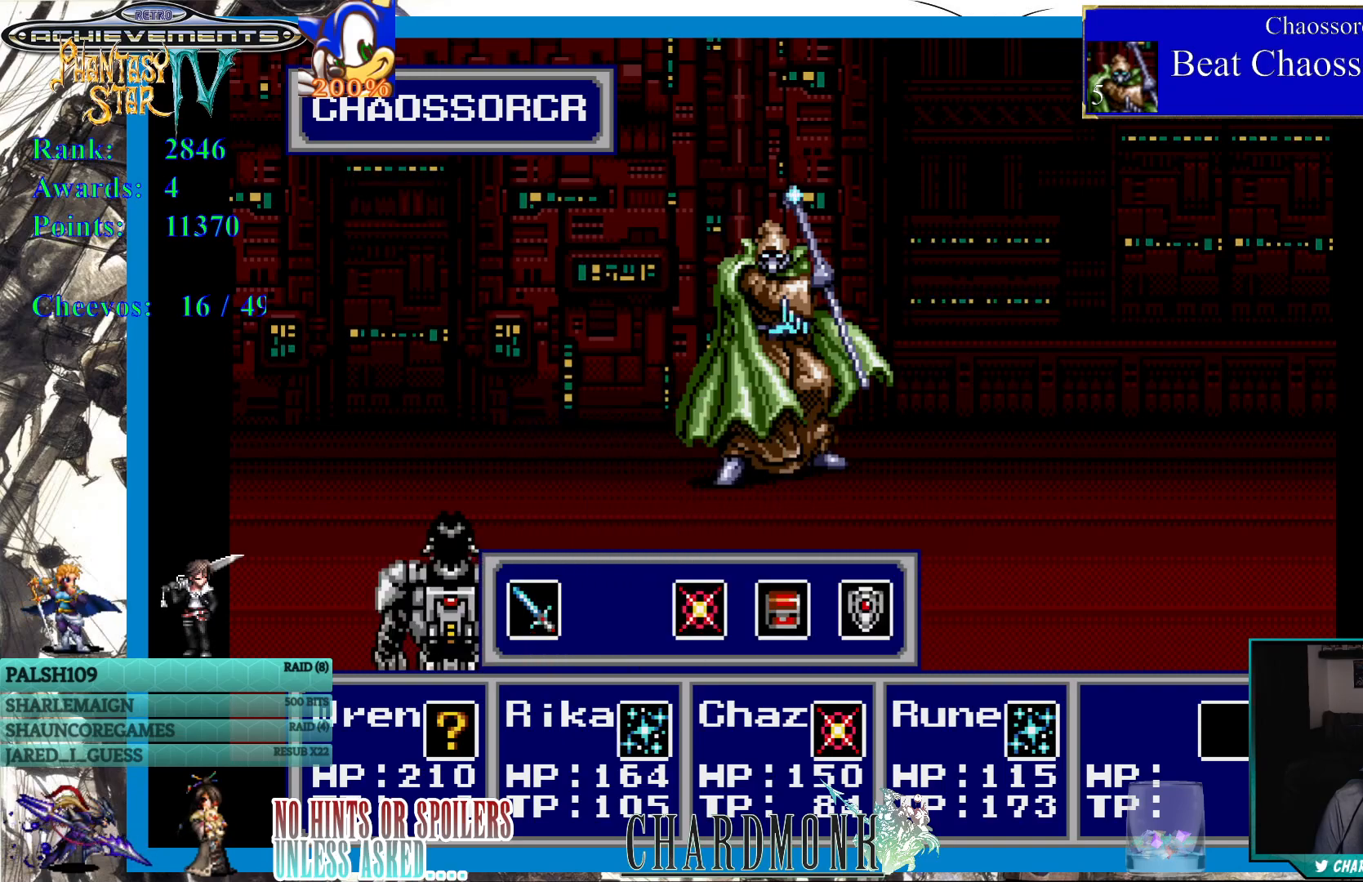
{"buttons": [], "left_stick": "center", "right_stick": "center", "events": [[83, "CIRCLE", "up"]]}
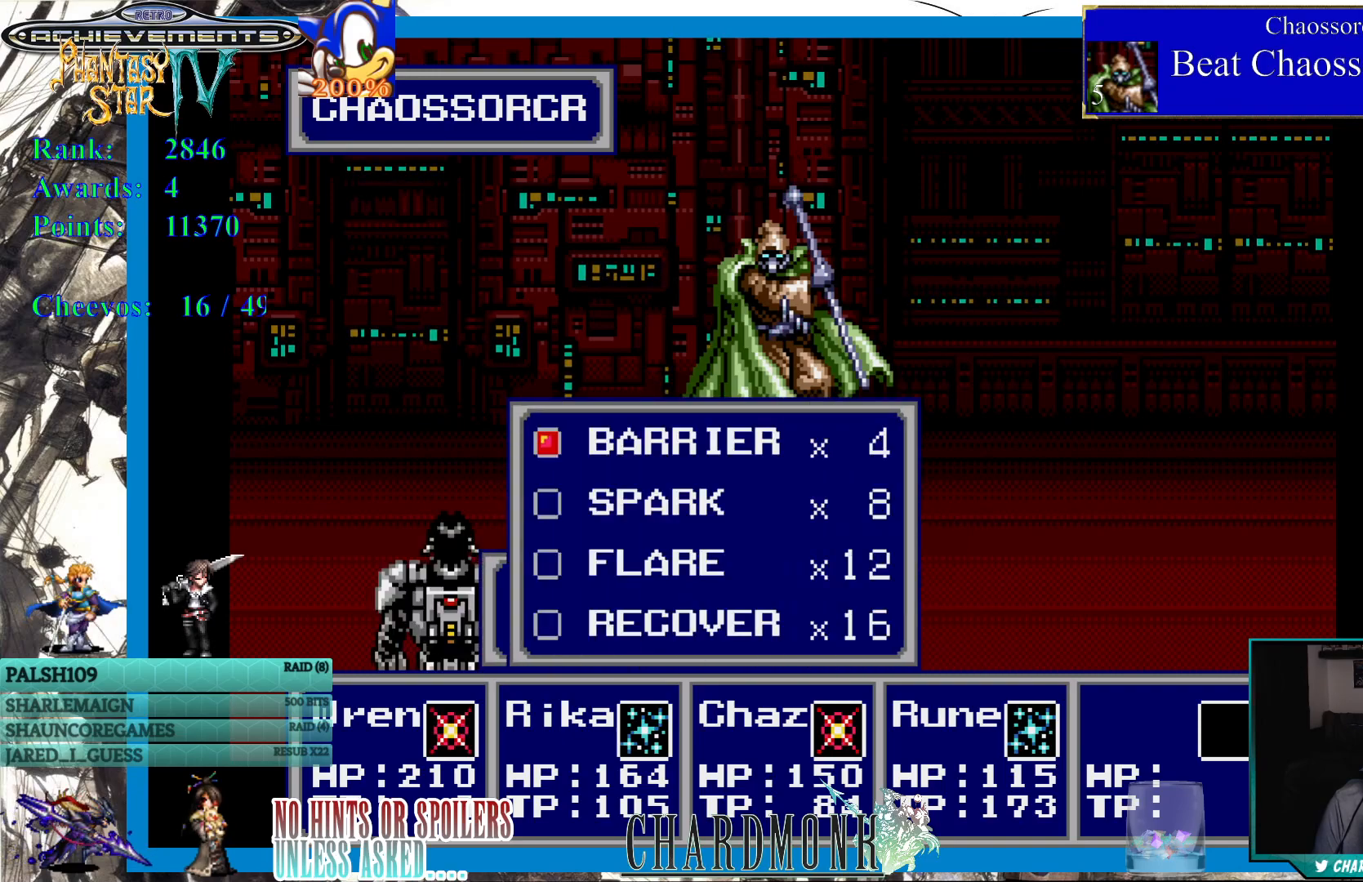
{"buttons": [], "left_stick": "center", "right_stick": "center", "events": []}
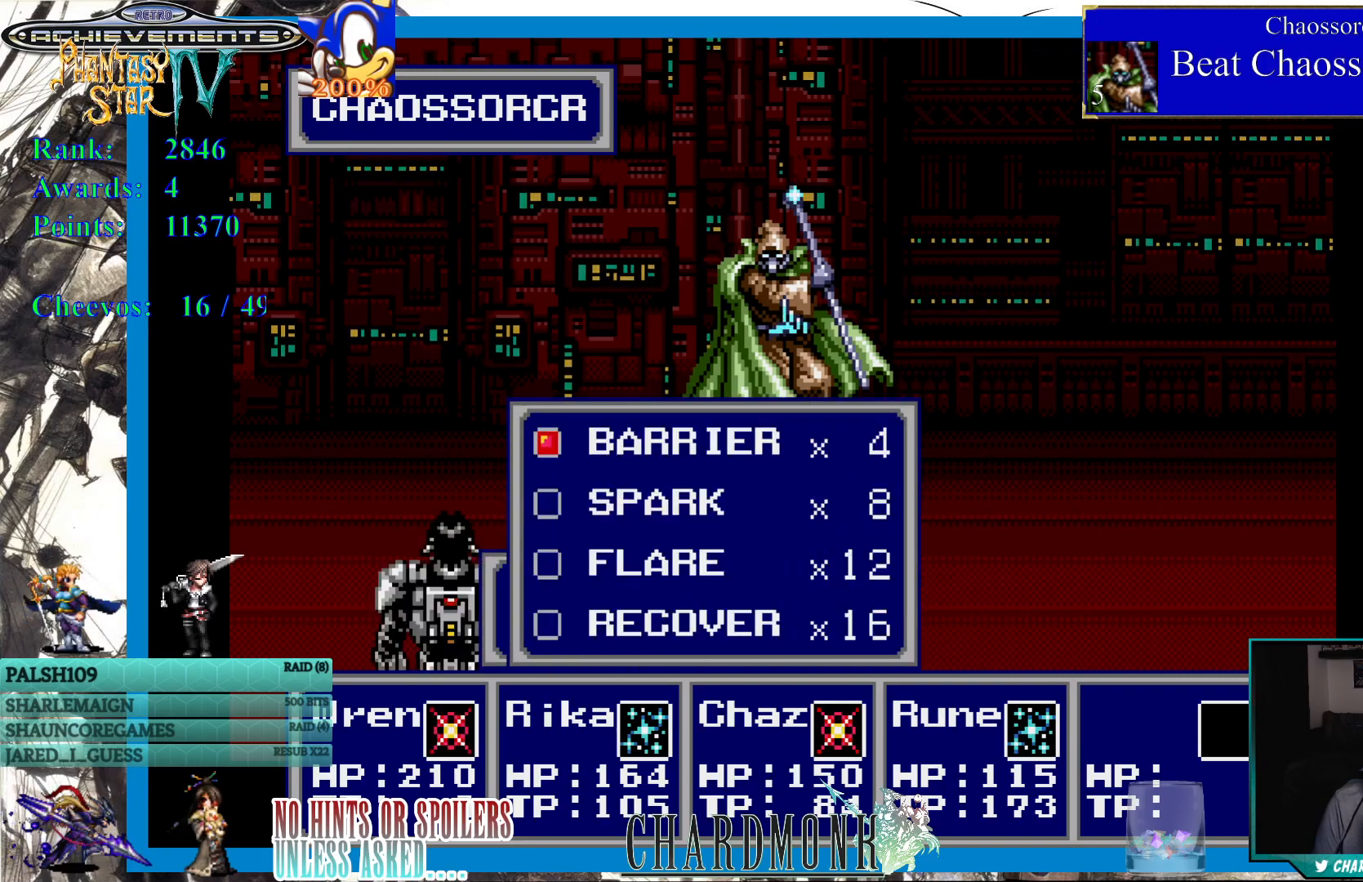
{"buttons": [], "left_stick": "center", "right_stick": "center", "events": []}
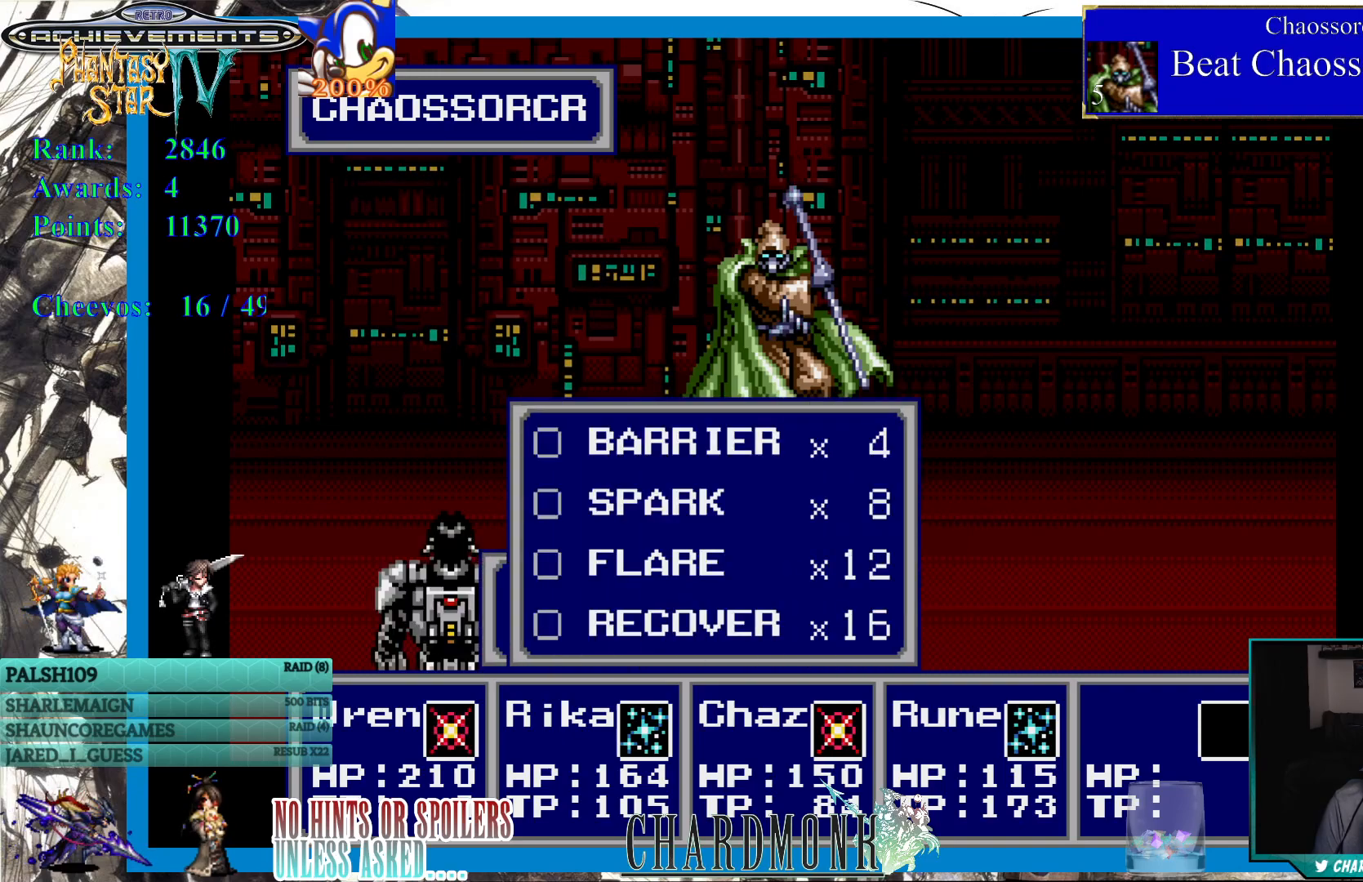
{"buttons": [], "left_stick": "center", "right_stick": "center", "events": []}
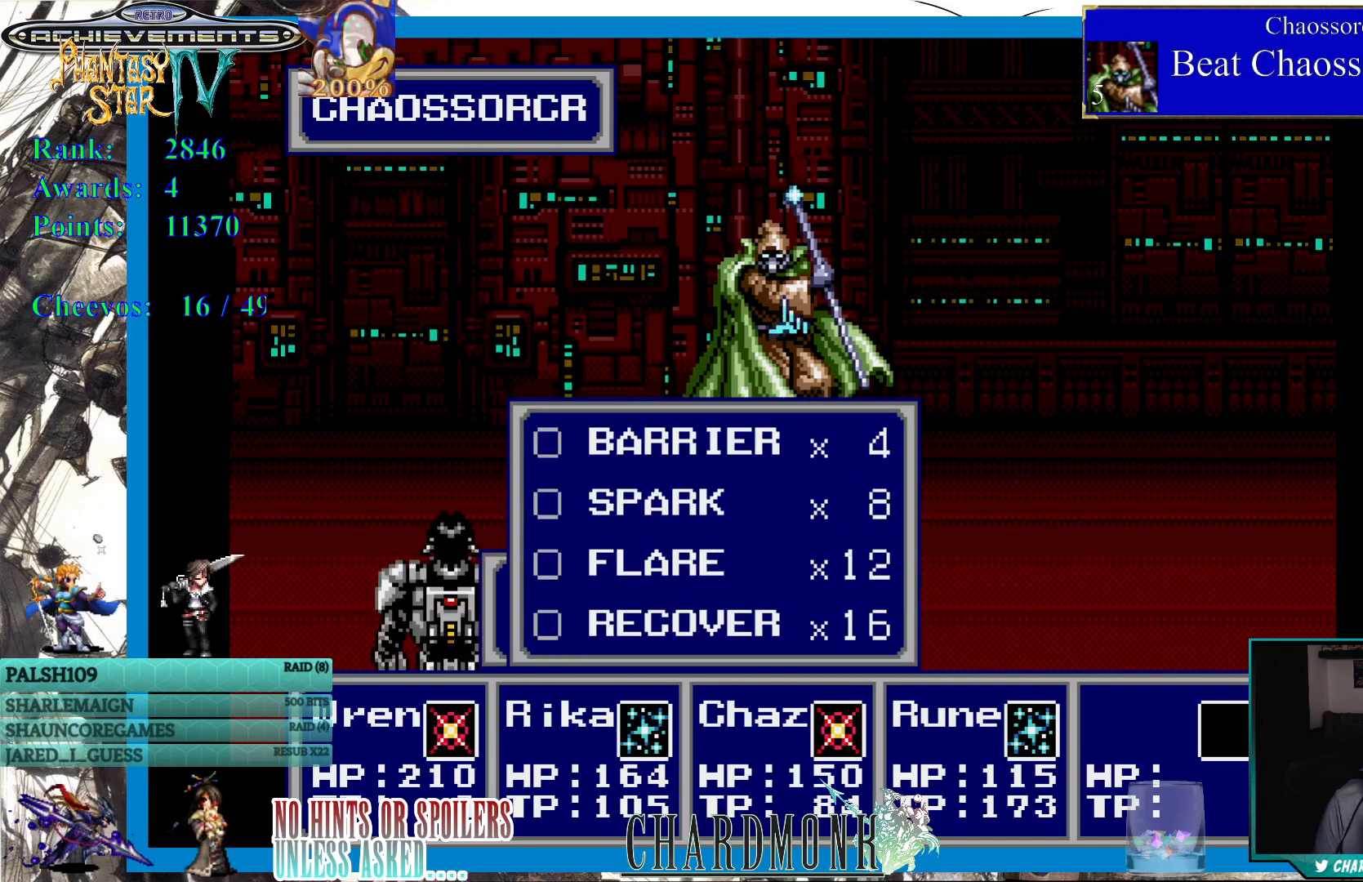
{"buttons": [], "left_stick": "center", "right_stick": "center", "events": [[50, "DPAD_DOWN", "down"], [167, "DPAD_DOWN", "up"], [233, "DPAD_DOWN", "down"], [317, "DPAD_DOWN", "up"]]}
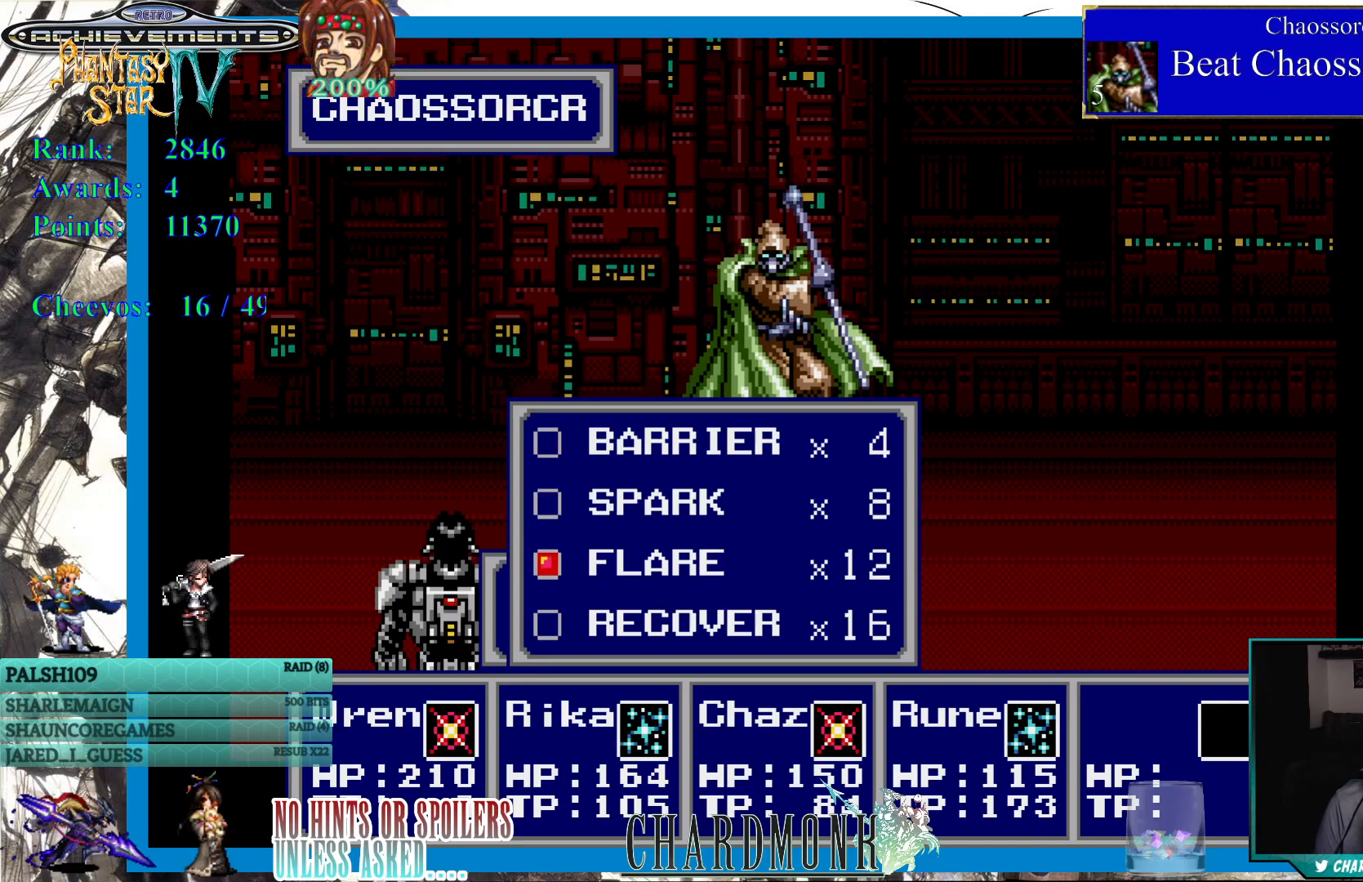
{"buttons": [], "left_stick": "center", "right_stick": "center", "events": []}
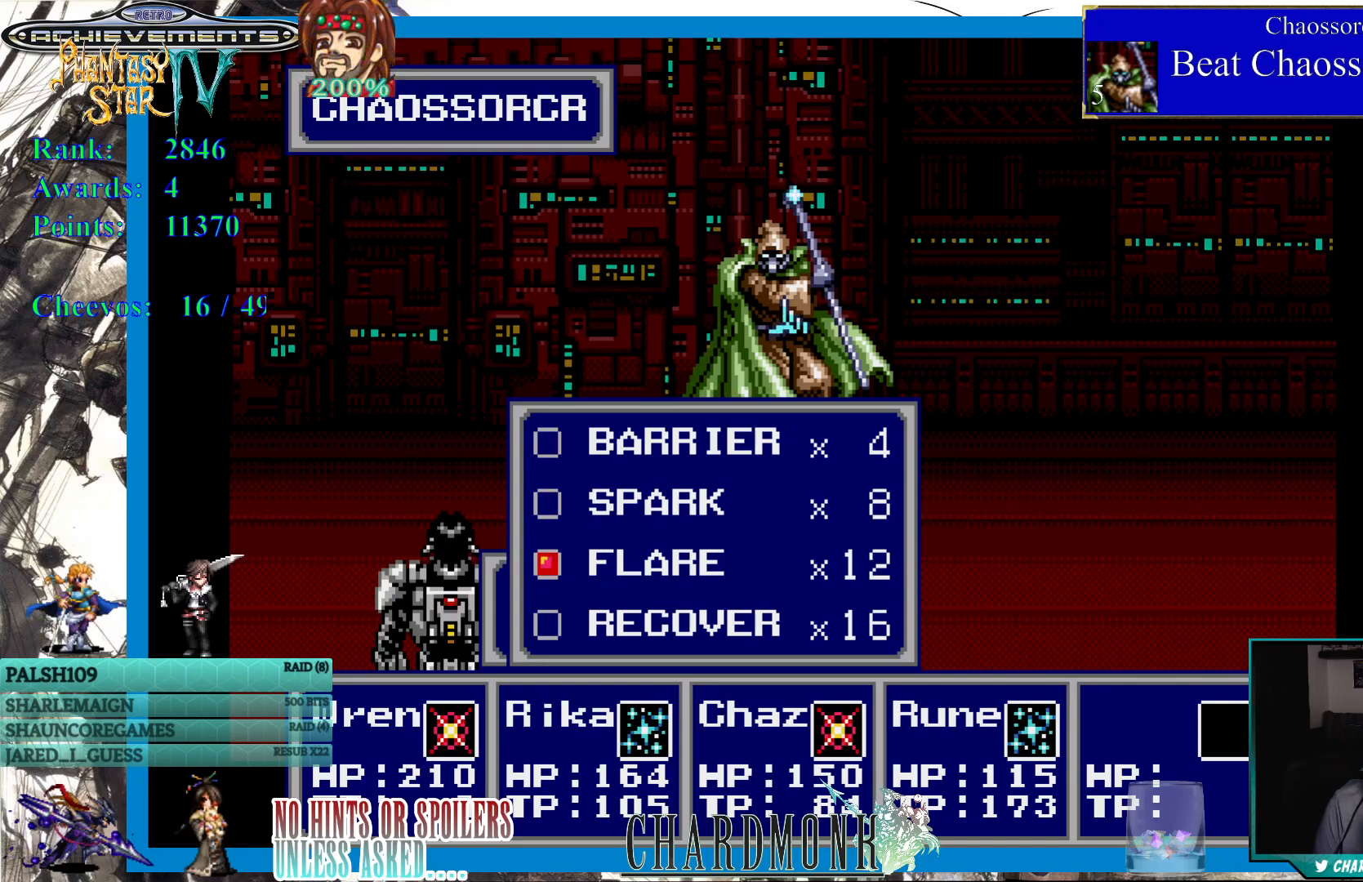
{"buttons": [], "left_stick": "center", "right_stick": "center", "events": []}
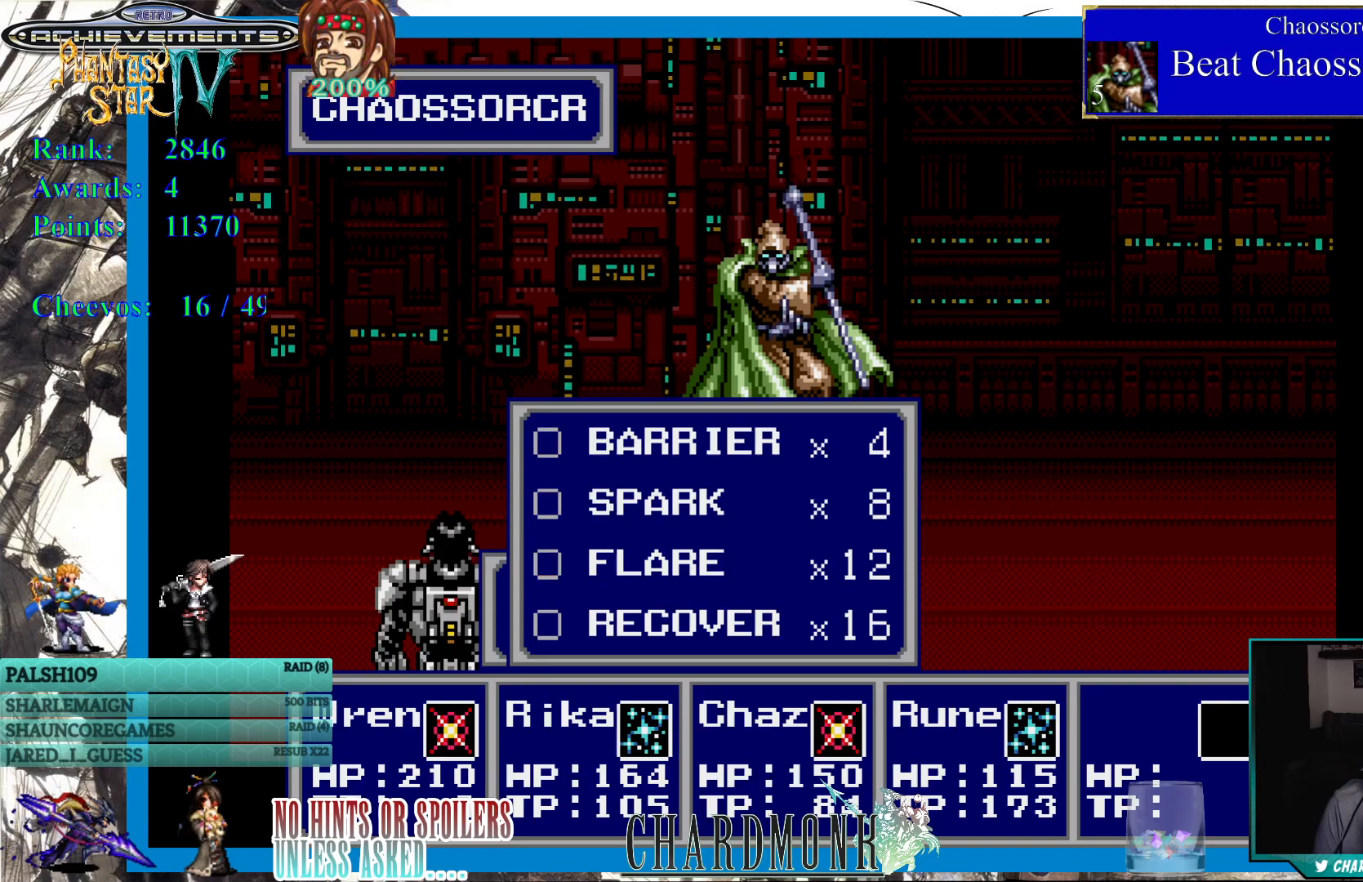
{"buttons": [], "left_stick": "center", "right_stick": "center", "events": [[183, "DPAD_UP", "down"], [317, "DPAD_UP", "up"], [400, "DPAD_UP", "down"], [483, "DPAD_UP", "up"]]}
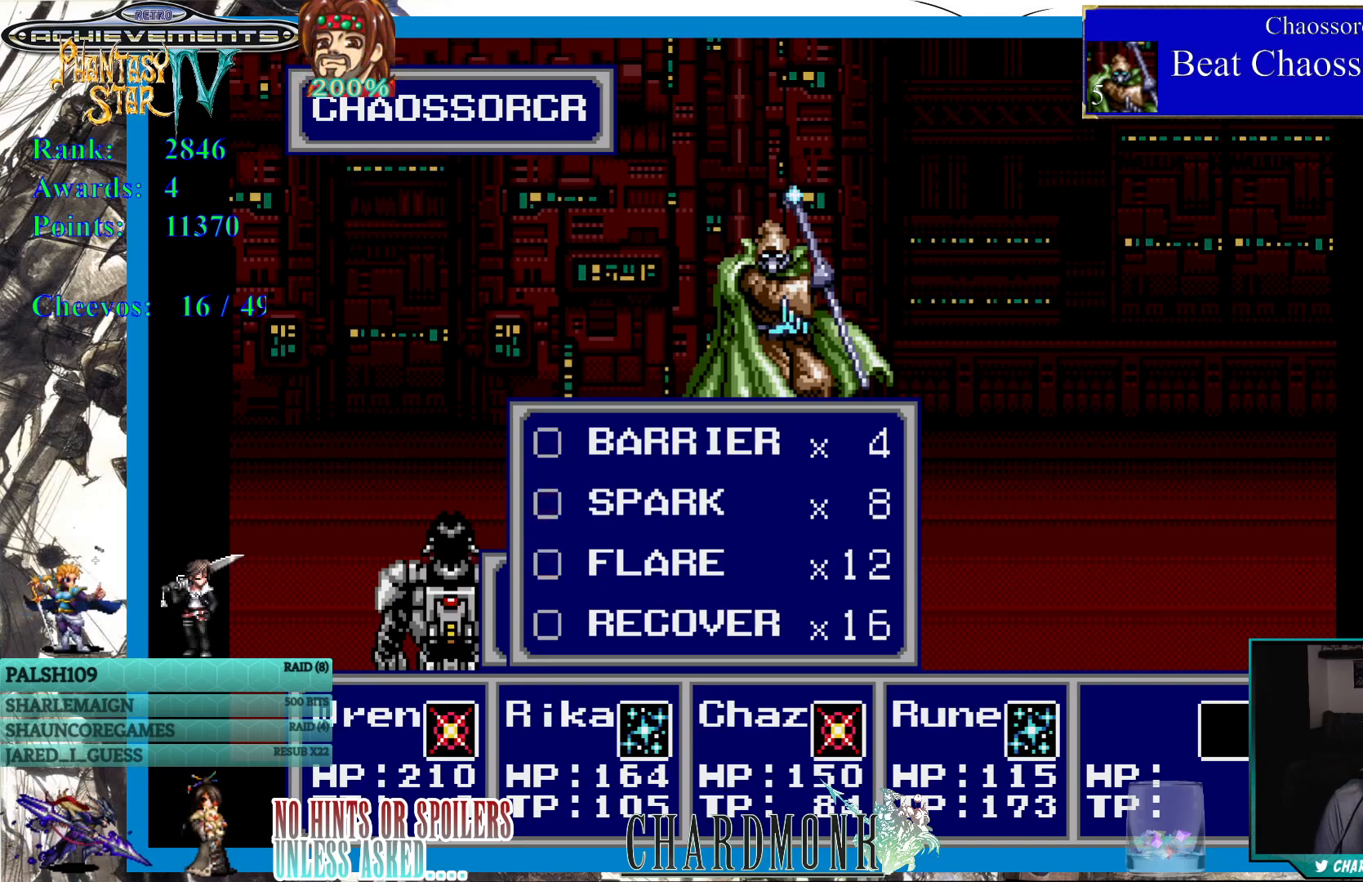
{"buttons": [], "left_stick": "center", "right_stick": "center", "events": [[83, "CIRCLE", "down"], [183, "CIRCLE", "up"]]}